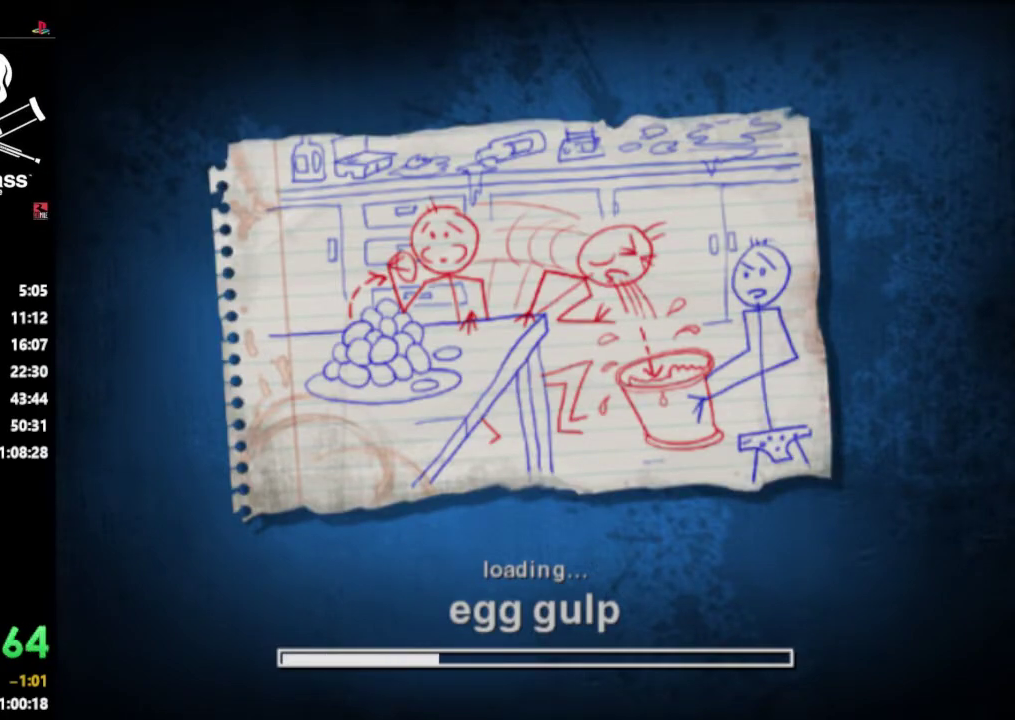
Gameplay with a controller (PlayStation layout); each line is a JSON object with the inputs held at the frame after it. "events" lists button and stick changes between this image and that frame as [ms after this image, input, new state], when the widget could be followed in between. Not read: L3 R3.
{"buttons": ["CROSS"], "events": [[483, "CROSS", "down"]]}
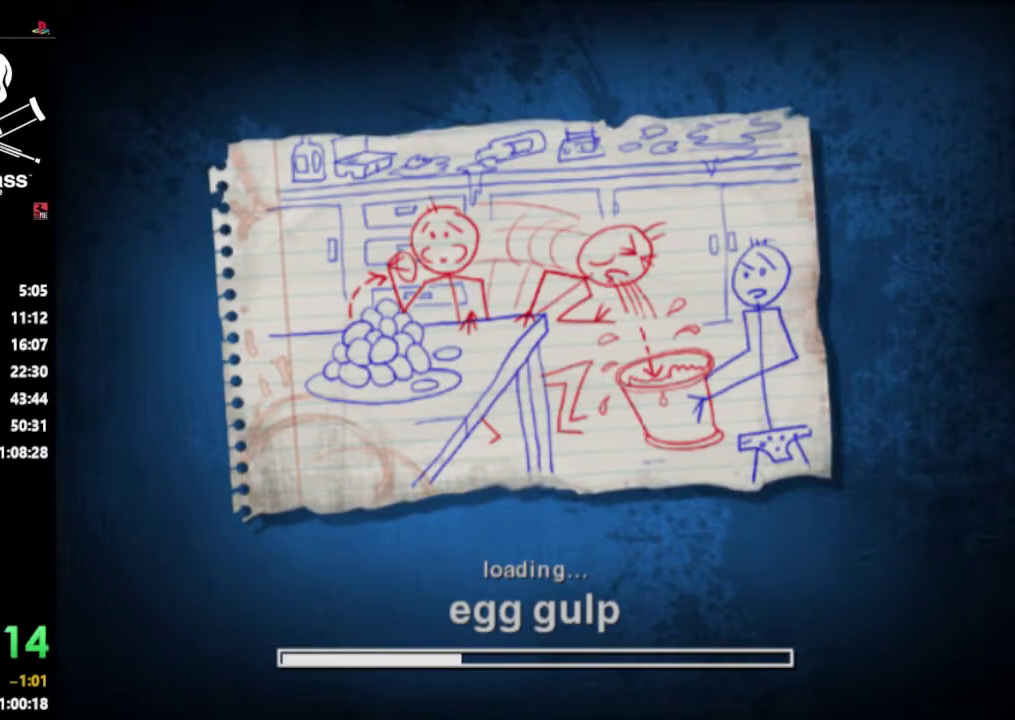
{"buttons": [], "events": [[100, "CROSS", "up"]]}
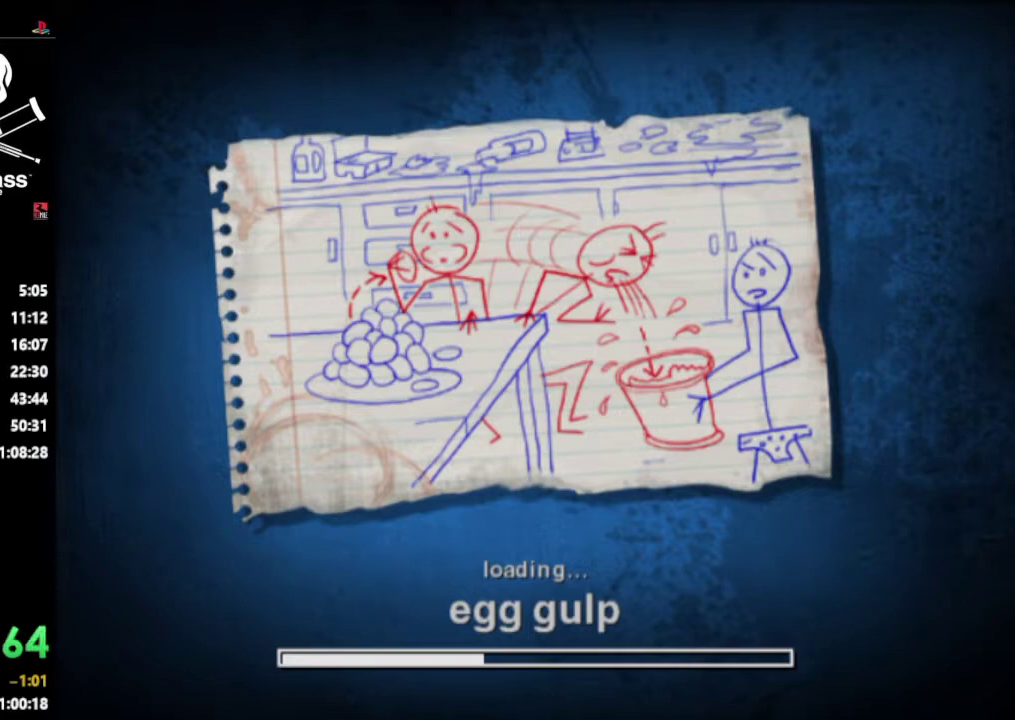
{"buttons": [], "events": []}
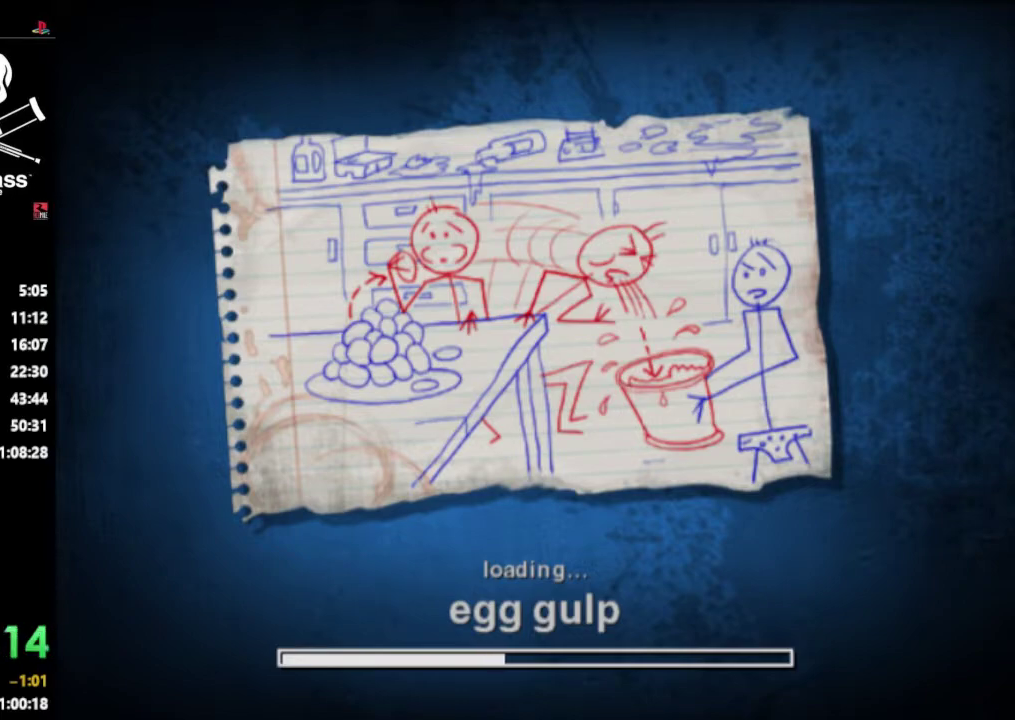
{"buttons": [], "events": []}
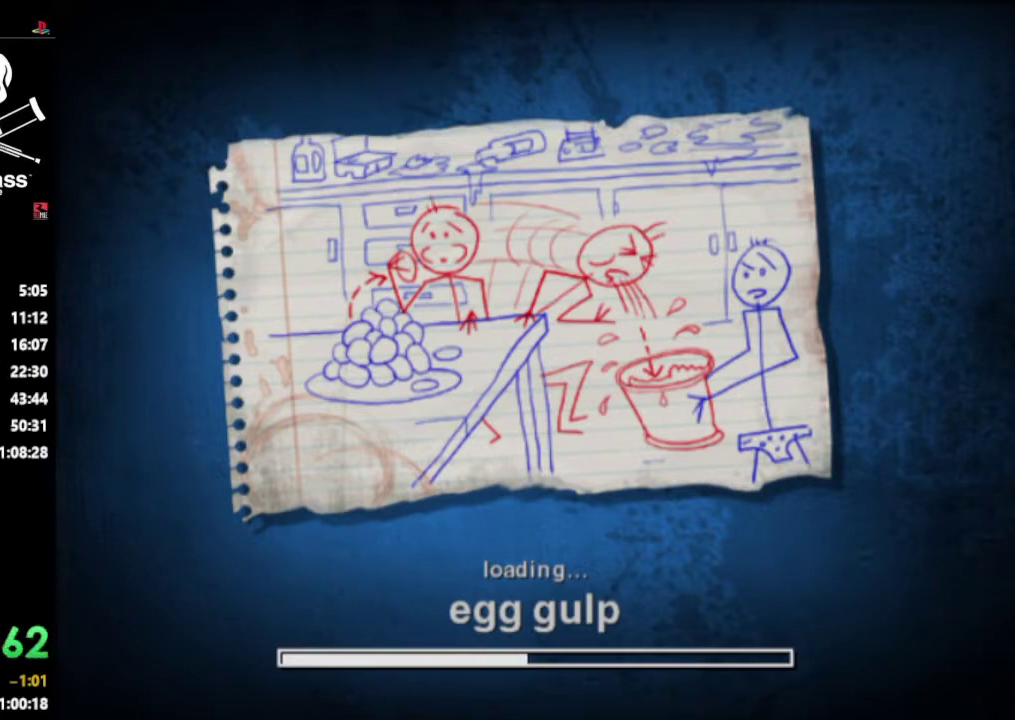
{"buttons": [], "events": [[183, "CROSS", "down"], [250, "CROSS", "up"], [383, "CROSS", "down"], [433, "CROSS", "up"]]}
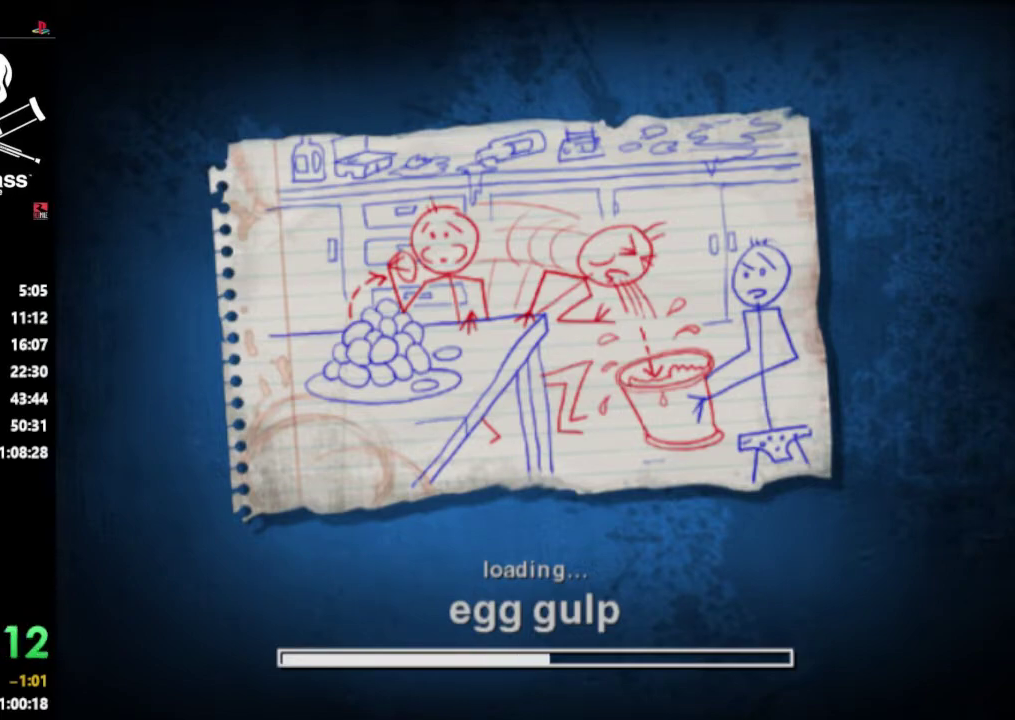
{"buttons": [], "events": []}
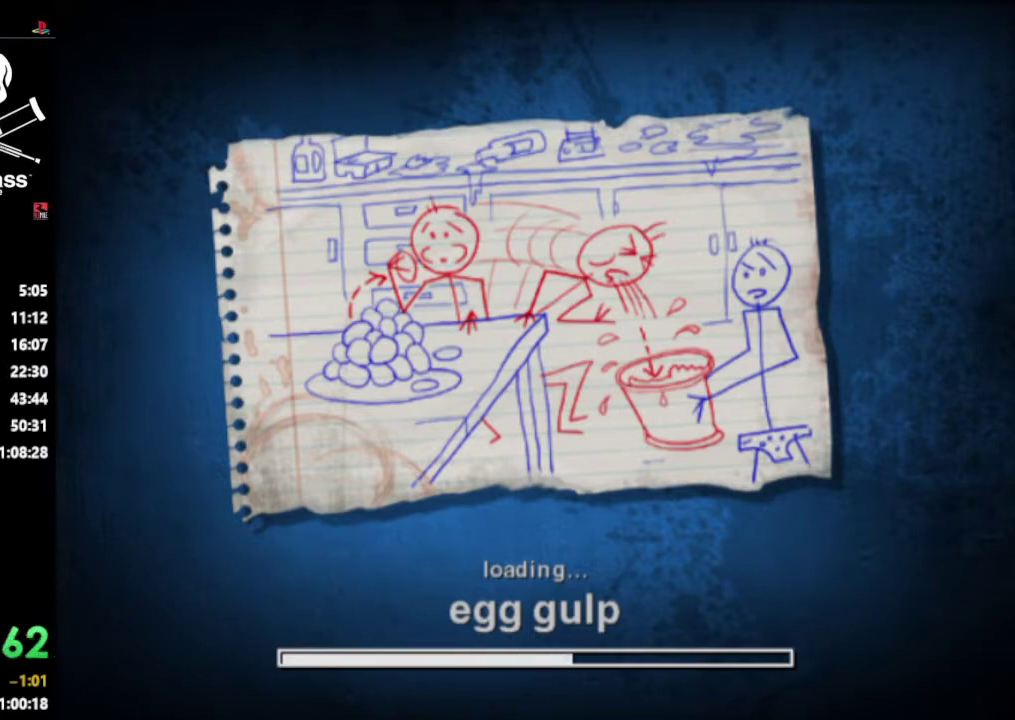
{"buttons": ["CIRCLE"], "events": [[150, "CIRCLE", "down"], [200, "CIRCLE", "up"], [300, "CIRCLE", "down"], [367, "CIRCLE", "up"], [450, "CIRCLE", "down"]]}
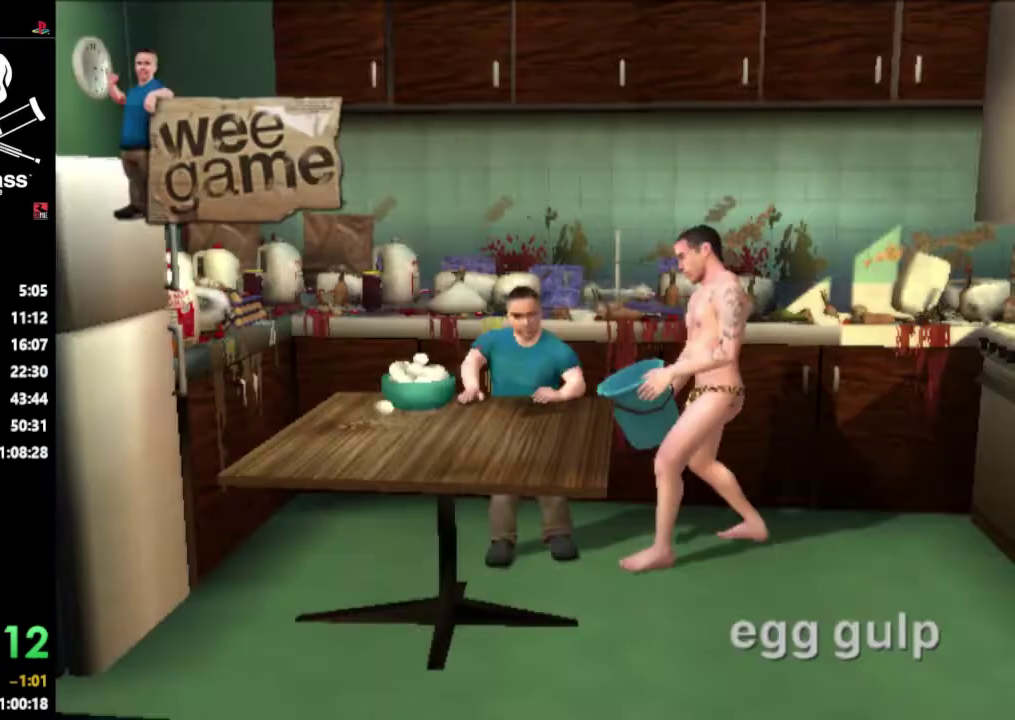
{"buttons": [], "events": [[17, "CIRCLE", "up"], [100, "CIRCLE", "down"], [150, "CIRCLE", "up"], [233, "CIRCLE", "down"], [317, "CIRCLE", "up"], [383, "CIRCLE", "down"], [450, "CIRCLE", "up"]]}
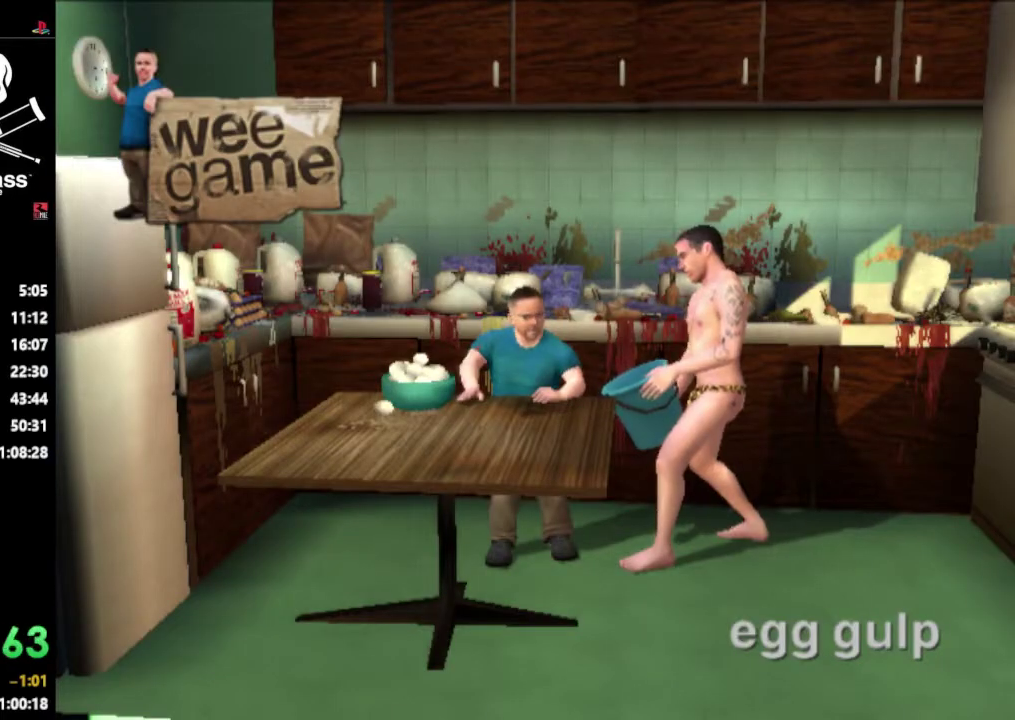
{"buttons": [], "events": []}
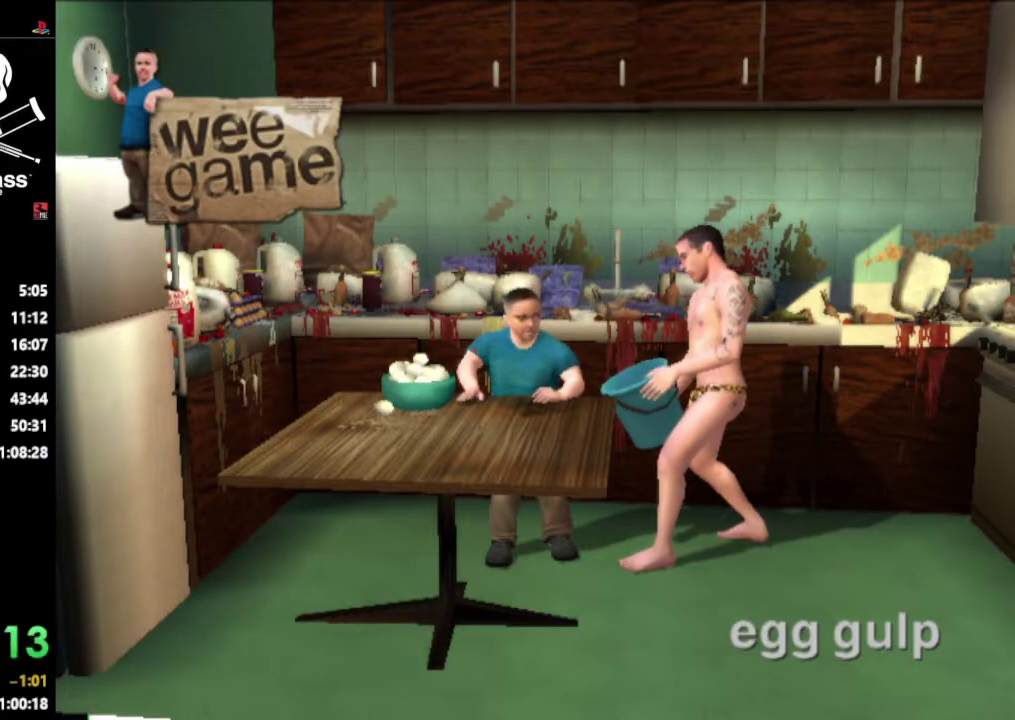
{"buttons": [], "events": []}
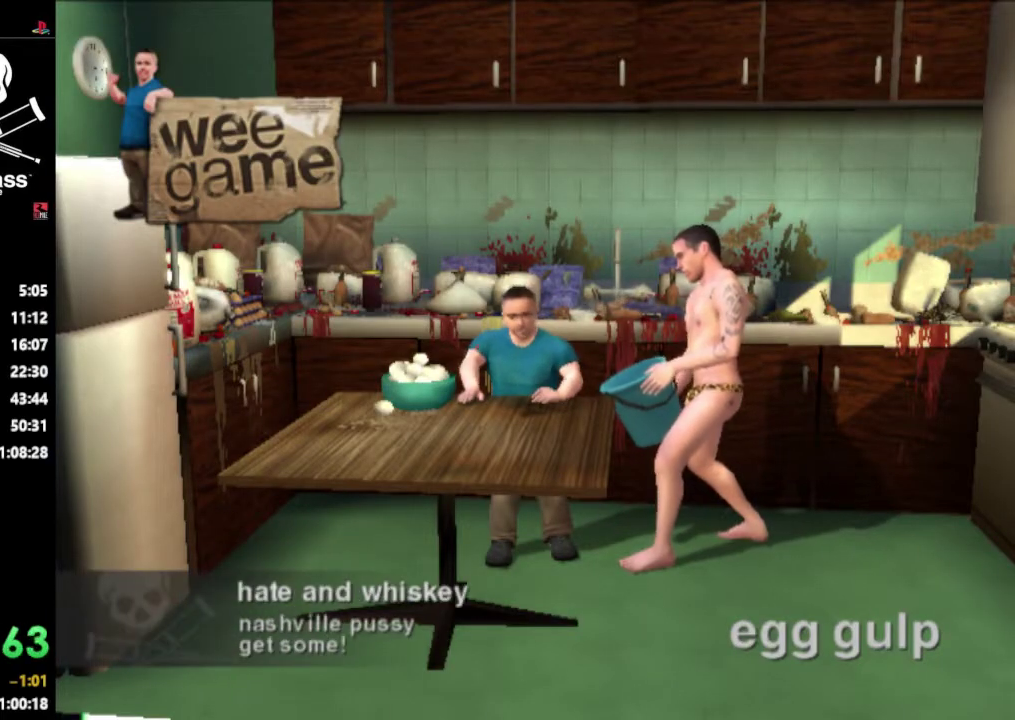
{"buttons": [], "events": []}
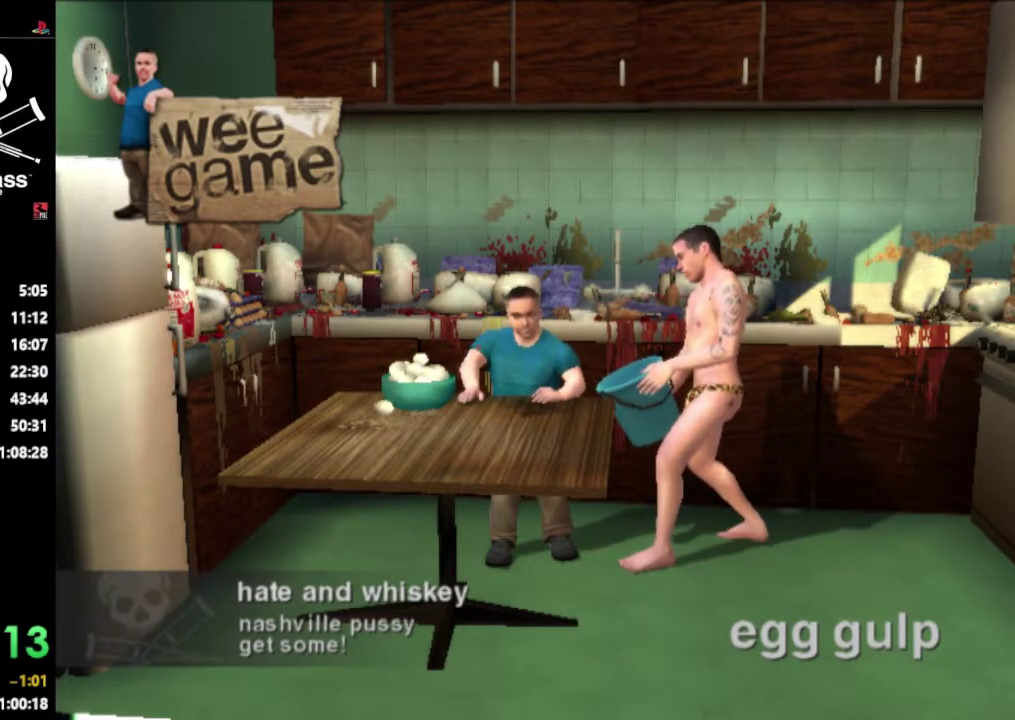
{"buttons": [], "events": []}
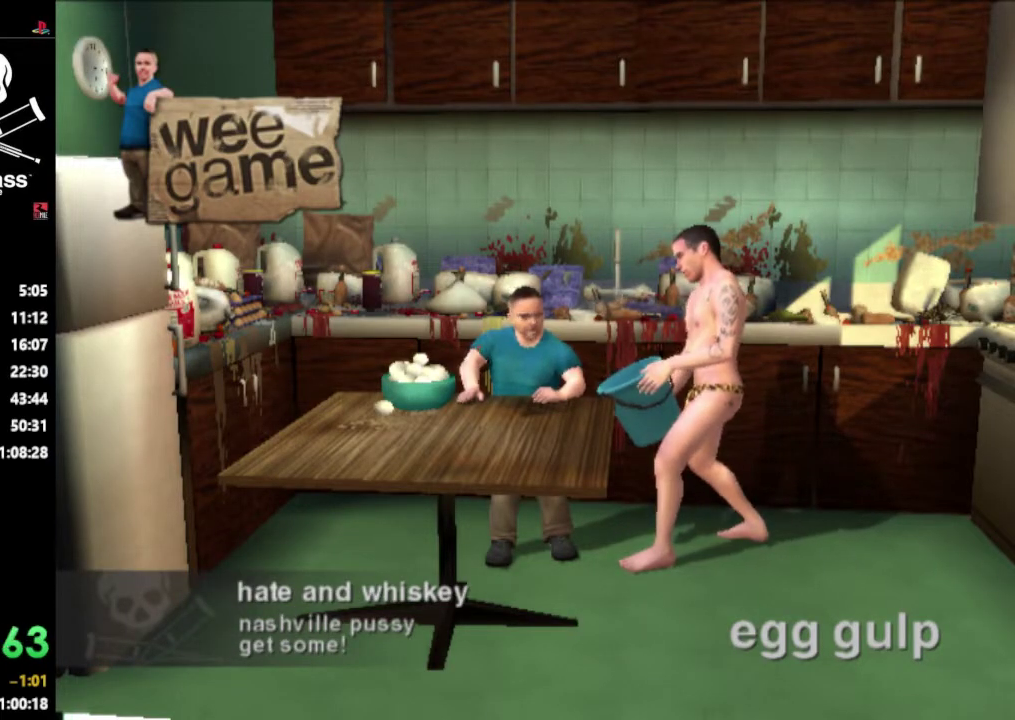
{"buttons": [], "events": []}
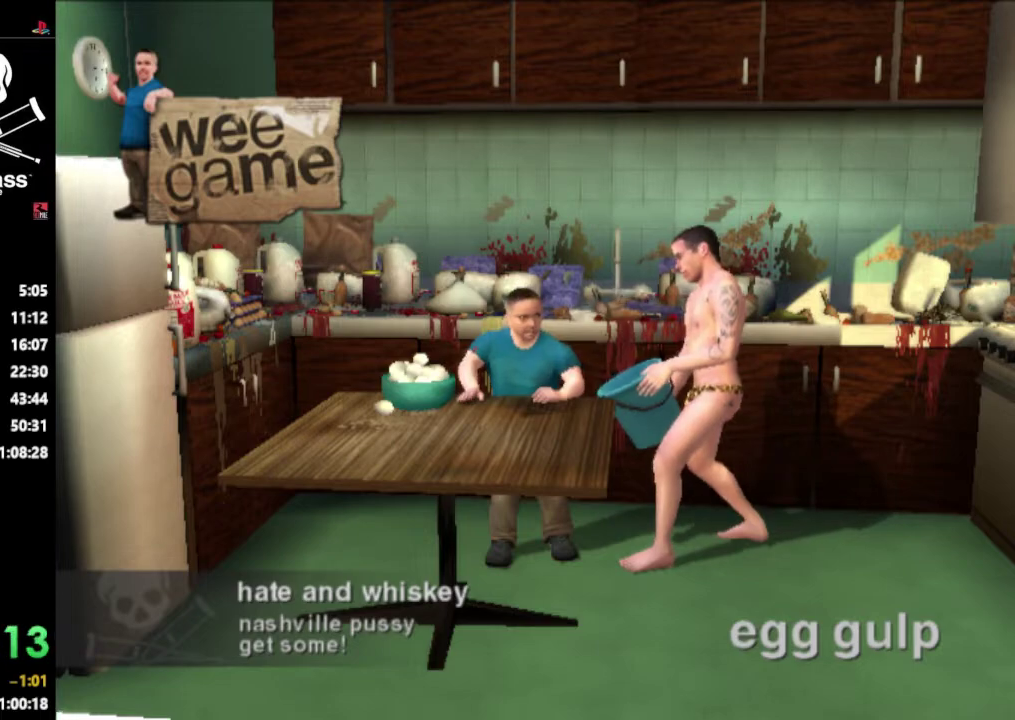
{"buttons": [], "events": []}
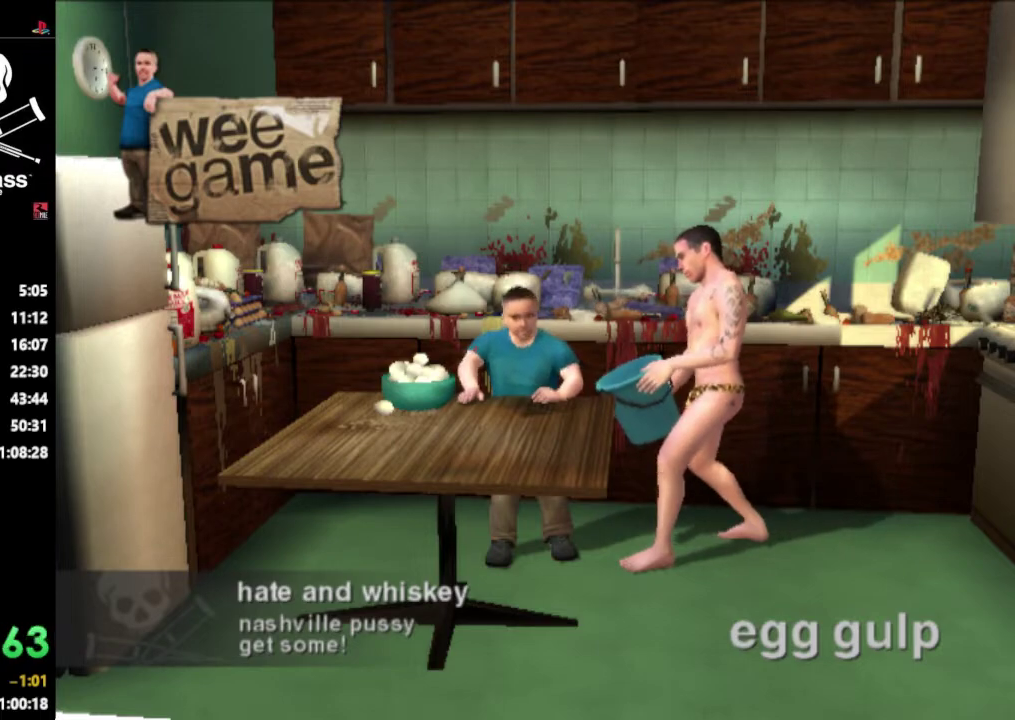
{"buttons": [], "events": []}
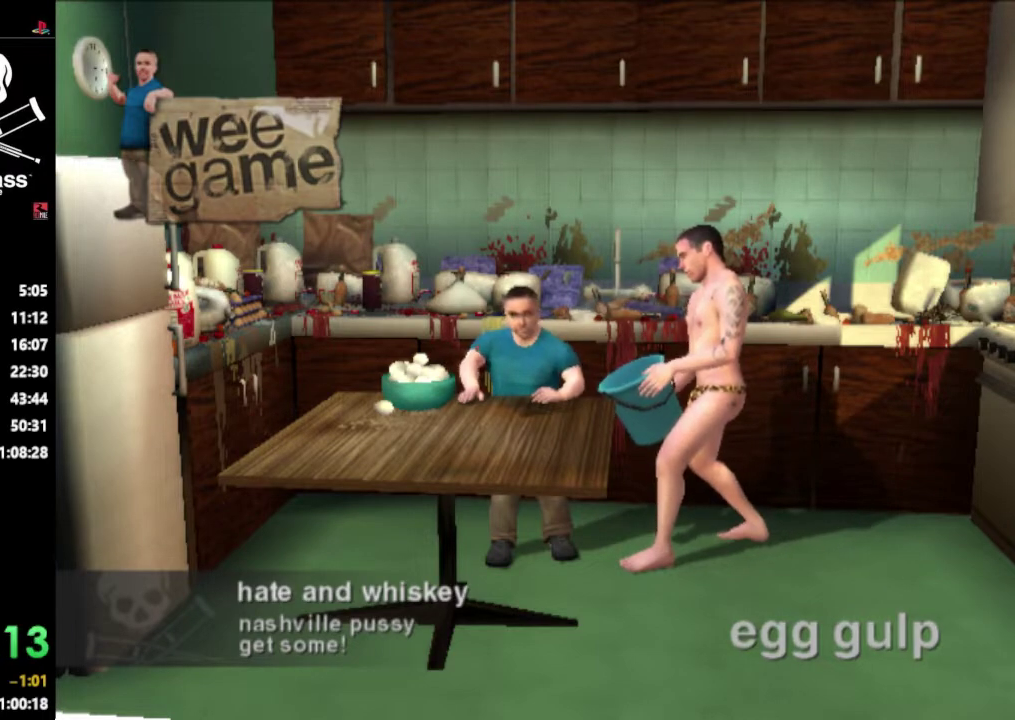
{"buttons": [], "events": []}
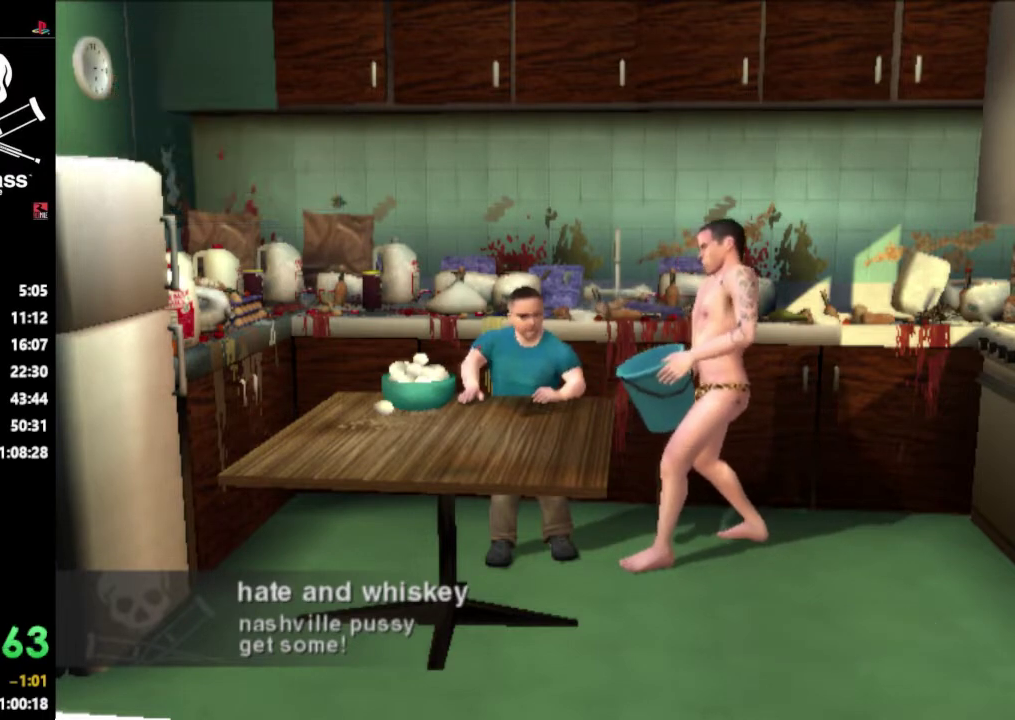
{"buttons": [], "events": []}
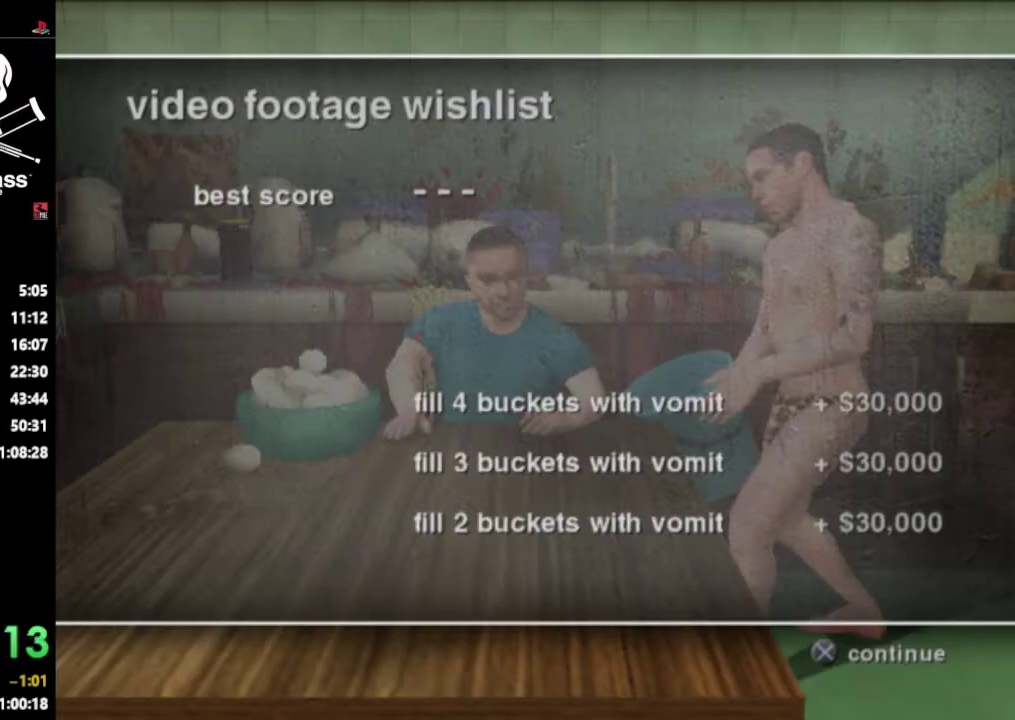
{"buttons": ["CIRCLE"], "events": [[500, "CIRCLE", "down"]]}
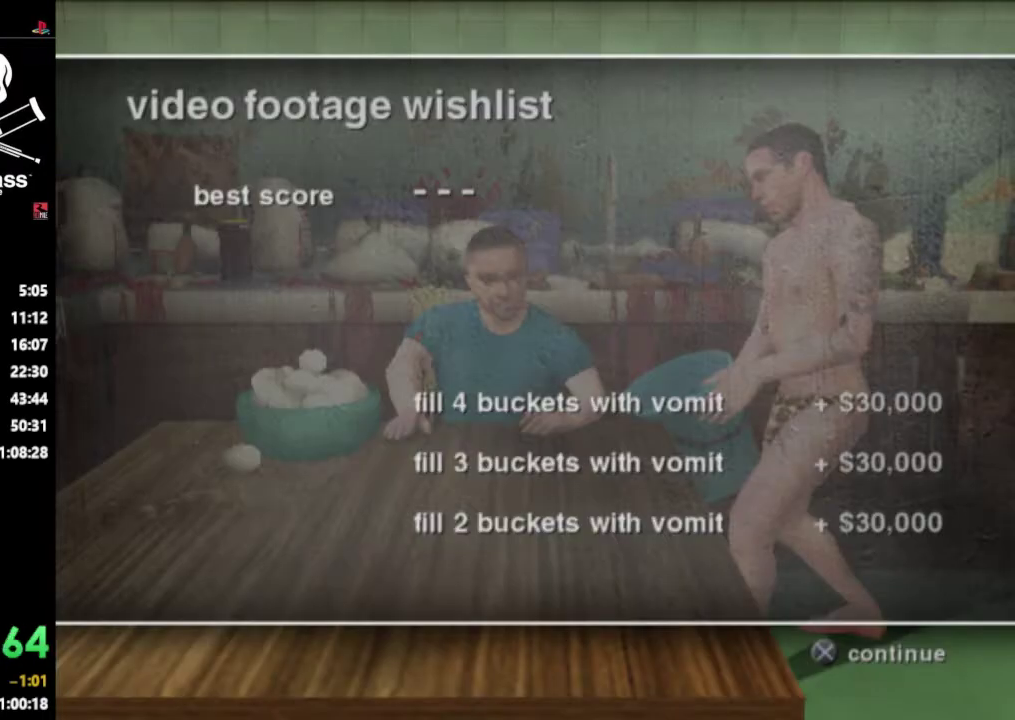
{"buttons": [], "events": [[100, "CIRCLE", "up"], [317, "CROSS", "down"], [383, "CROSS", "up"]]}
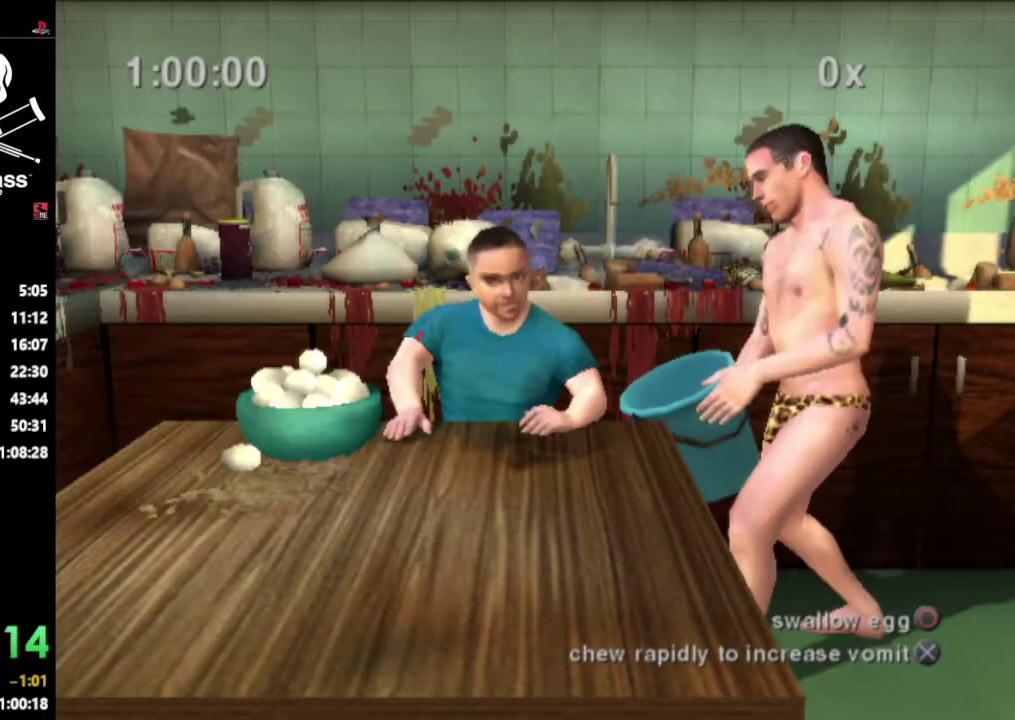
{"buttons": ["CIRCLE"], "events": [[483, "CIRCLE", "down"]]}
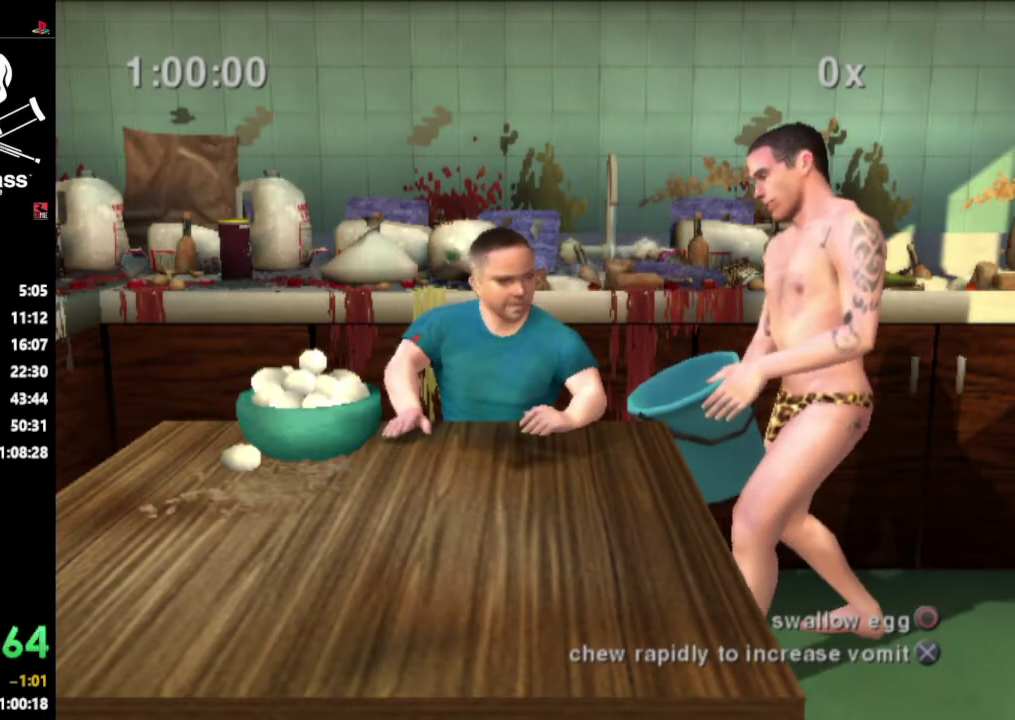
{"buttons": [], "events": [[50, "CIRCLE", "up"]]}
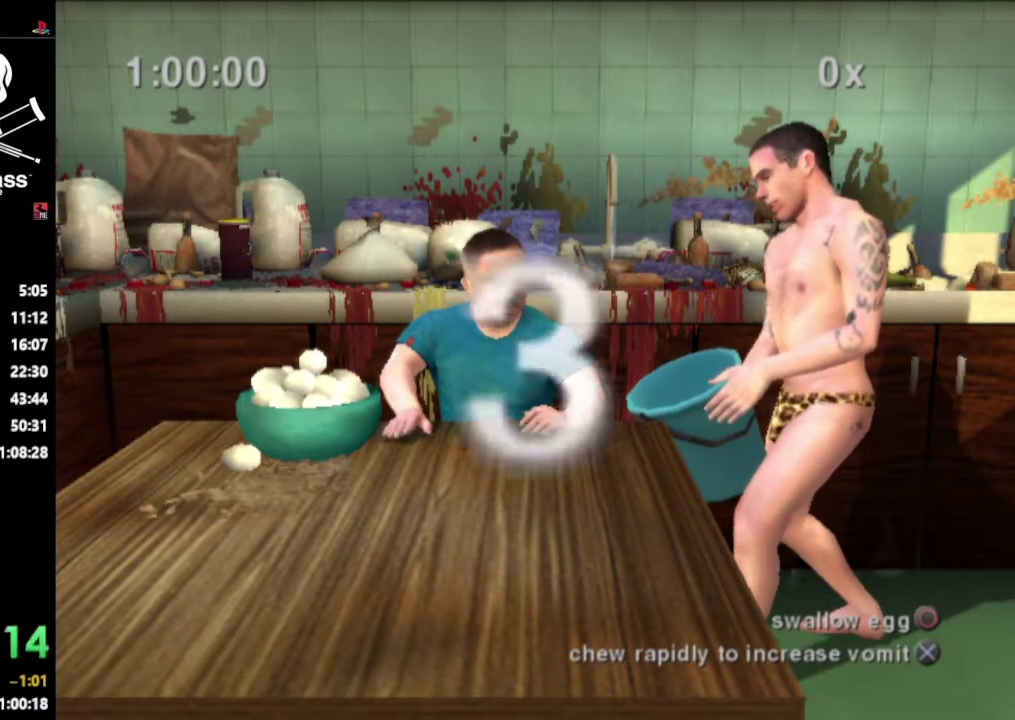
{"buttons": [], "events": []}
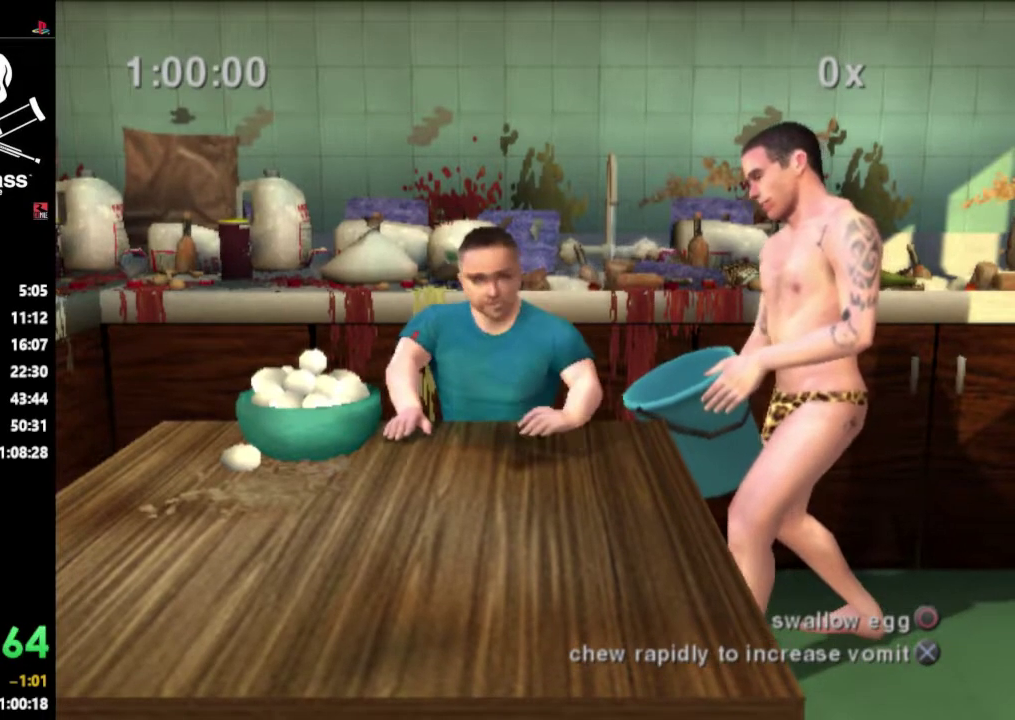
{"buttons": [], "events": []}
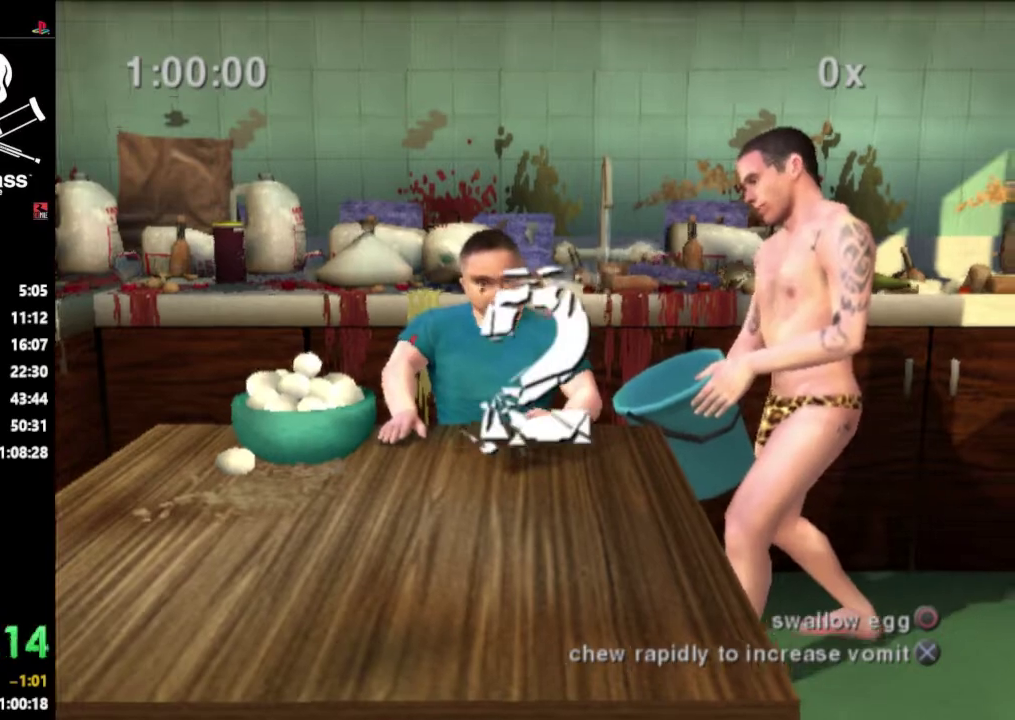
{"buttons": [], "events": []}
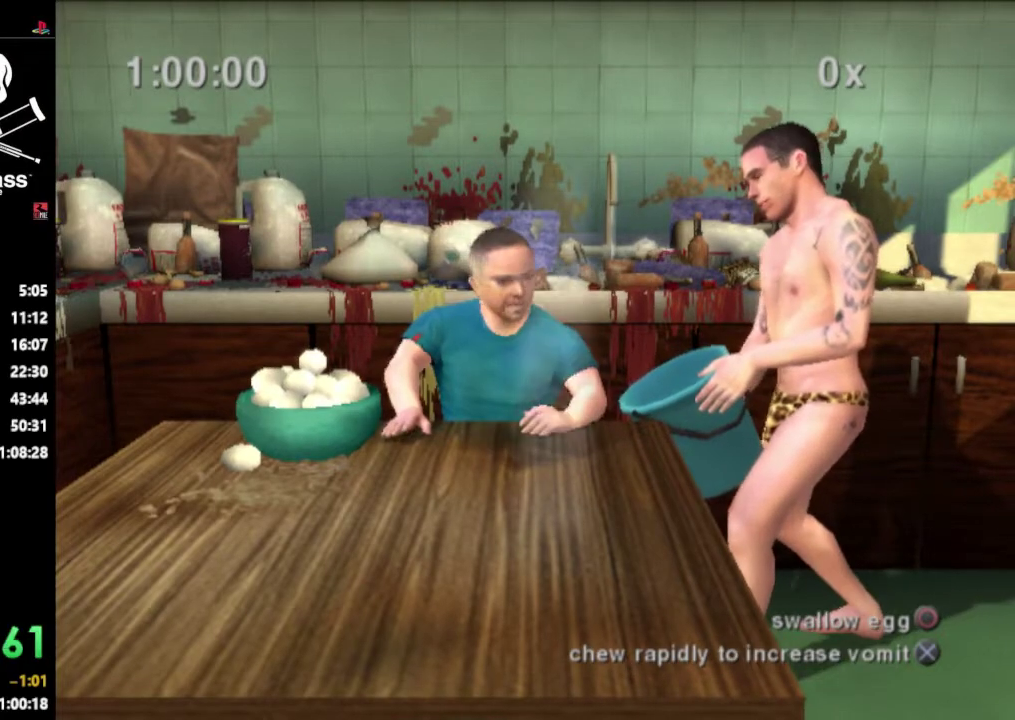
{"buttons": [], "events": []}
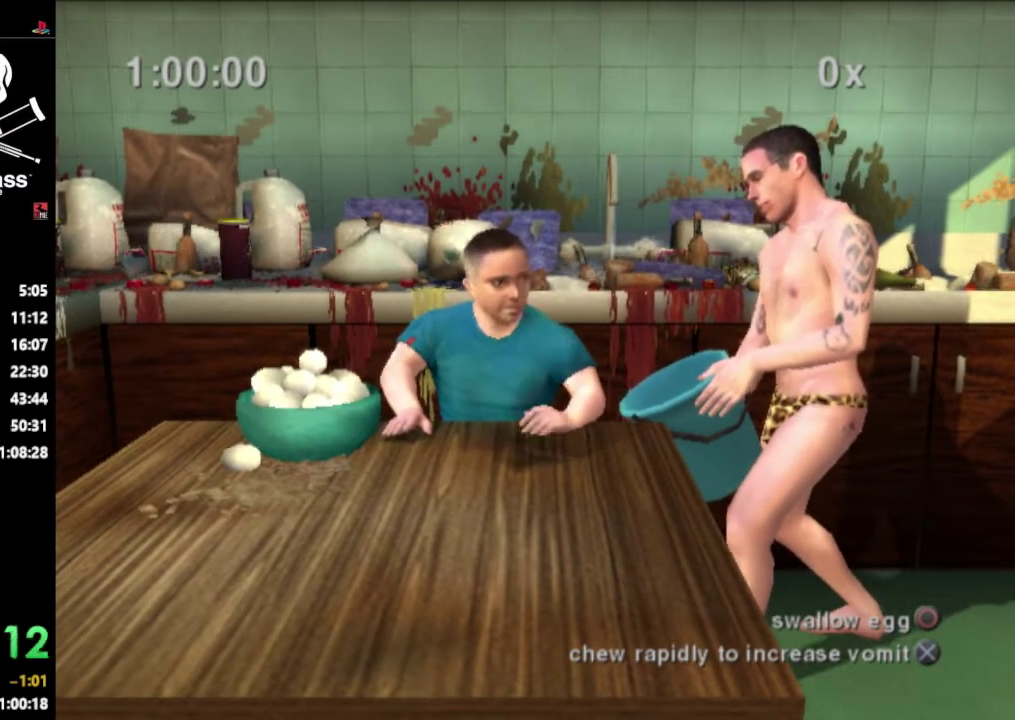
{"buttons": [], "events": []}
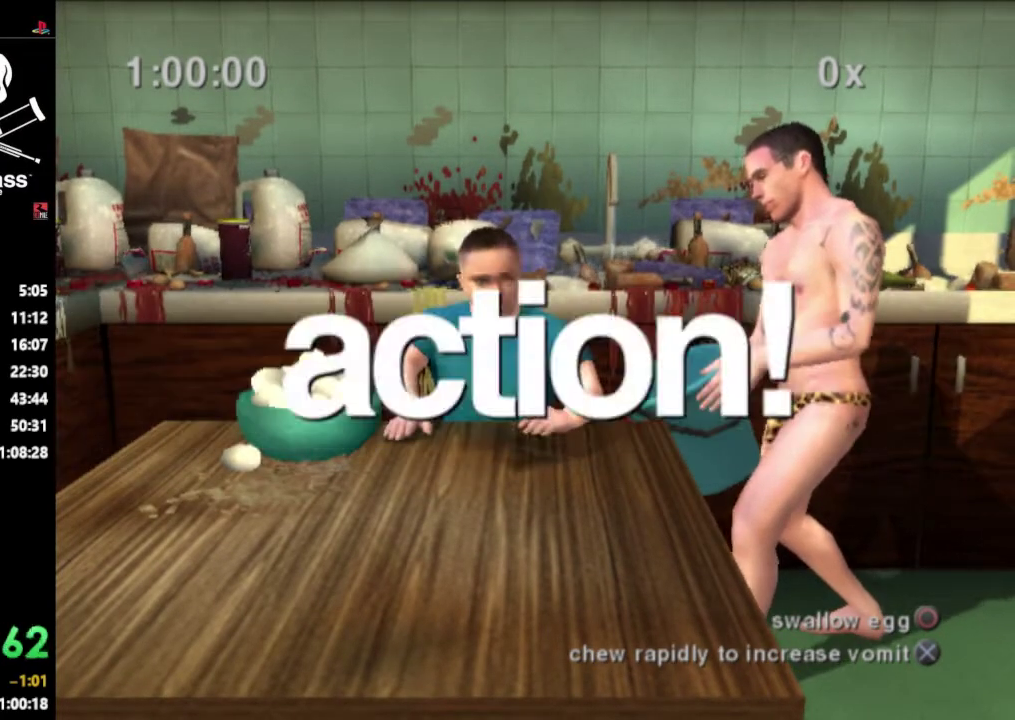
{"buttons": [], "events": []}
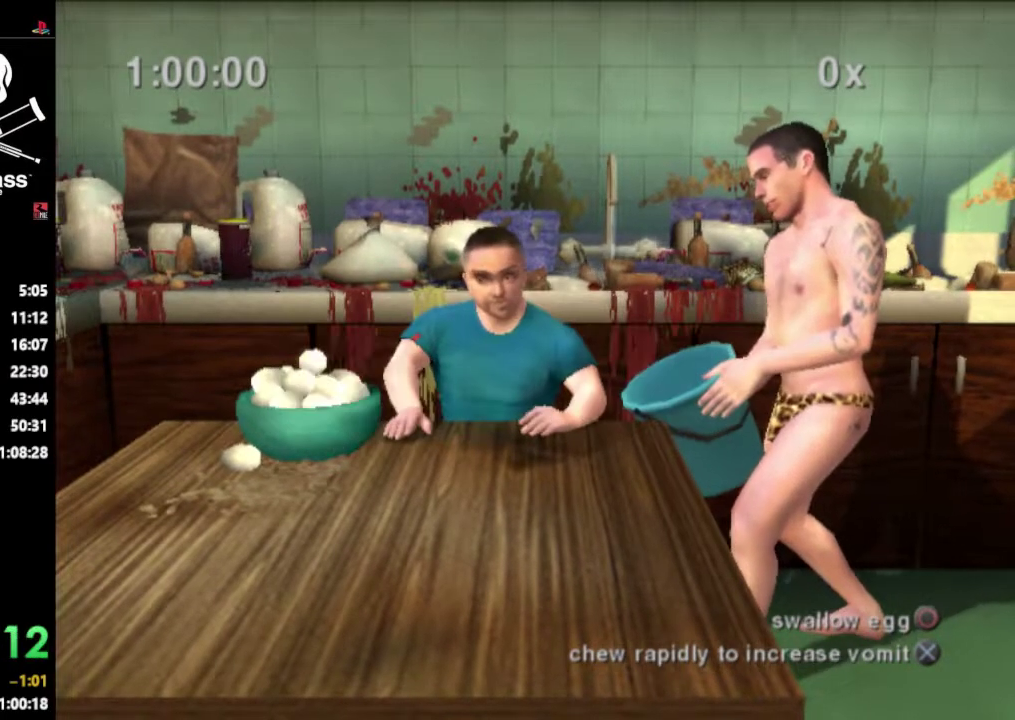
{"buttons": ["CIRCLE"], "events": [[100, "CIRCLE", "down"], [167, "CIRCLE", "up"], [217, "CIRCLE", "down"], [300, "CIRCLE", "up"], [367, "CIRCLE", "down"], [433, "CIRCLE", "up"], [500, "CIRCLE", "down"]]}
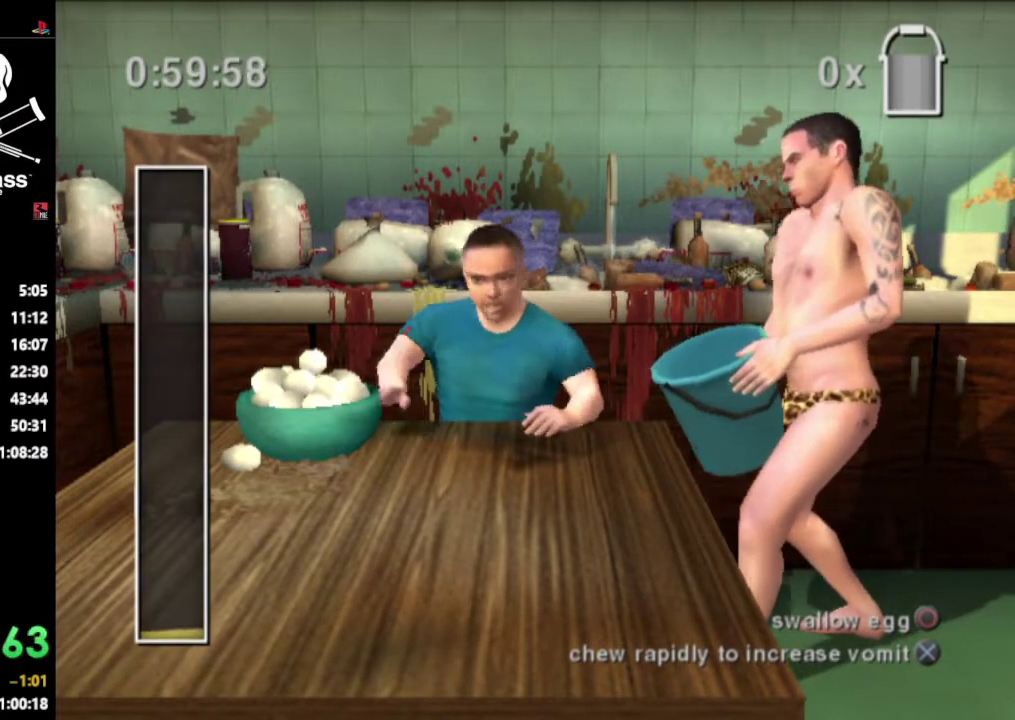
{"buttons": [], "events": [[50, "CIRCLE", "up"], [100, "CIRCLE", "down"], [183, "CIRCLE", "up"], [267, "CROSS", "down"], [333, "CROSS", "up"], [400, "CROSS", "down"], [450, "CROSS", "up"]]}
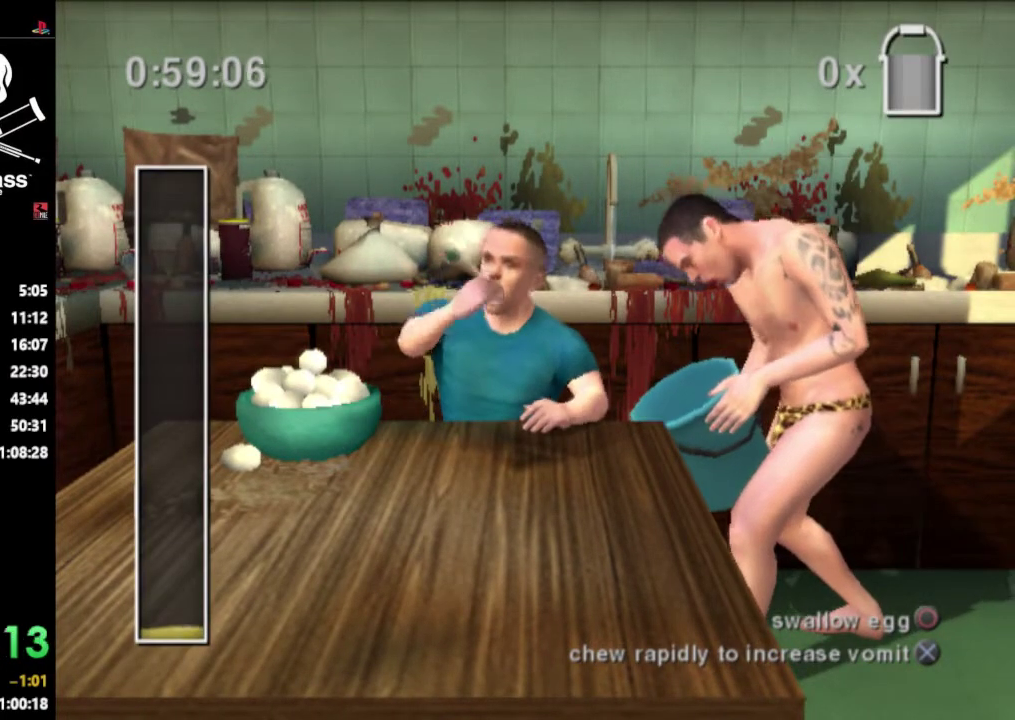
{"buttons": ["CROSS"], "events": [[17, "CROSS", "down"], [67, "CROSS", "up"], [133, "CROSS", "down"], [183, "CROSS", "up"], [250, "CROSS", "down"], [317, "CROSS", "up"], [383, "CROSS", "down"], [433, "CROSS", "up"], [500, "CROSS", "down"]]}